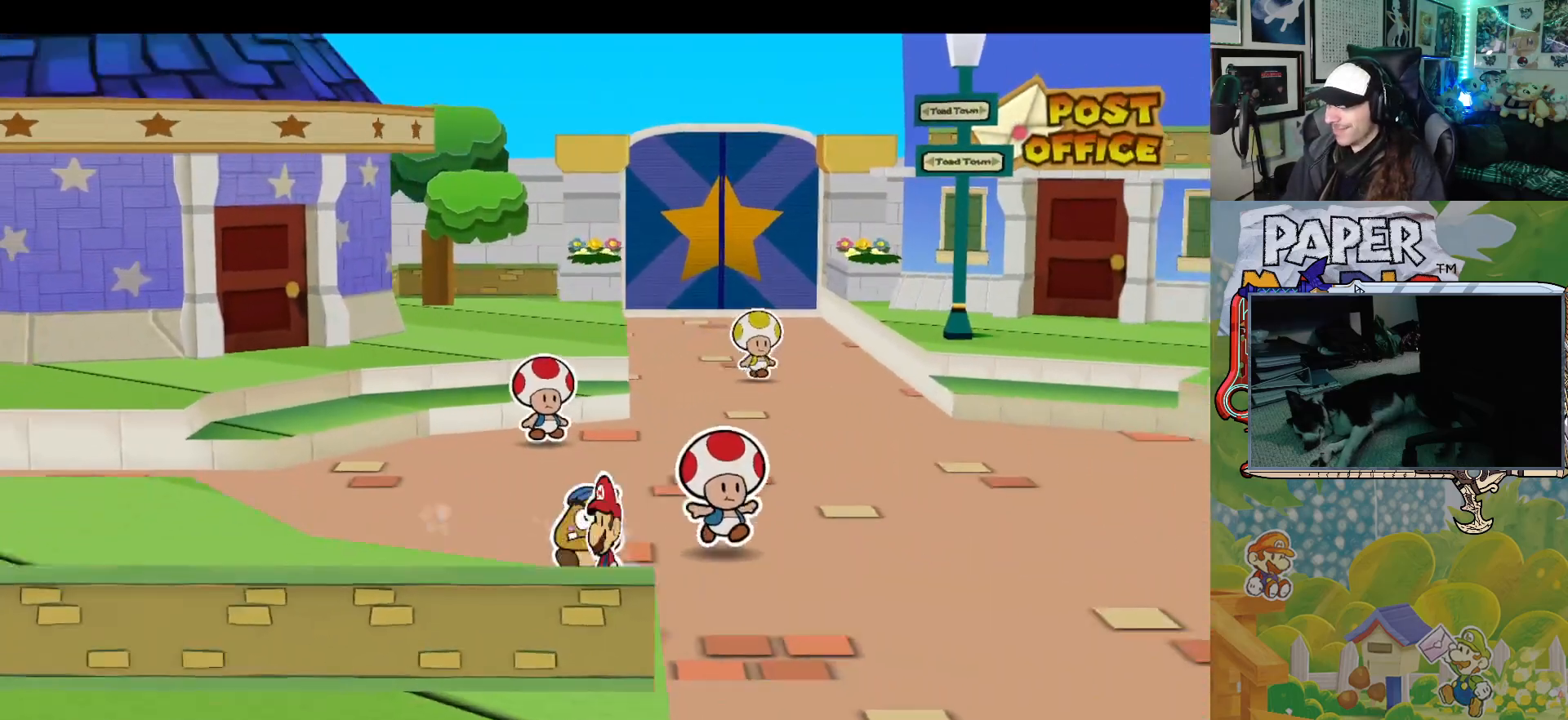
Gameplay with a controller (Xbox layout); each line is a JSON object with the inputs held at the frame after it. "events" lists button and stick changes between this image and that frame as [ms after this image, input, new state], when the widget could be followed in between. Not read: L2 R2 right_stick.
{"buttons": [], "left_stick": "down", "events": [[183, "left_stick", "down-right"], [400, "left_stick", "down"]]}
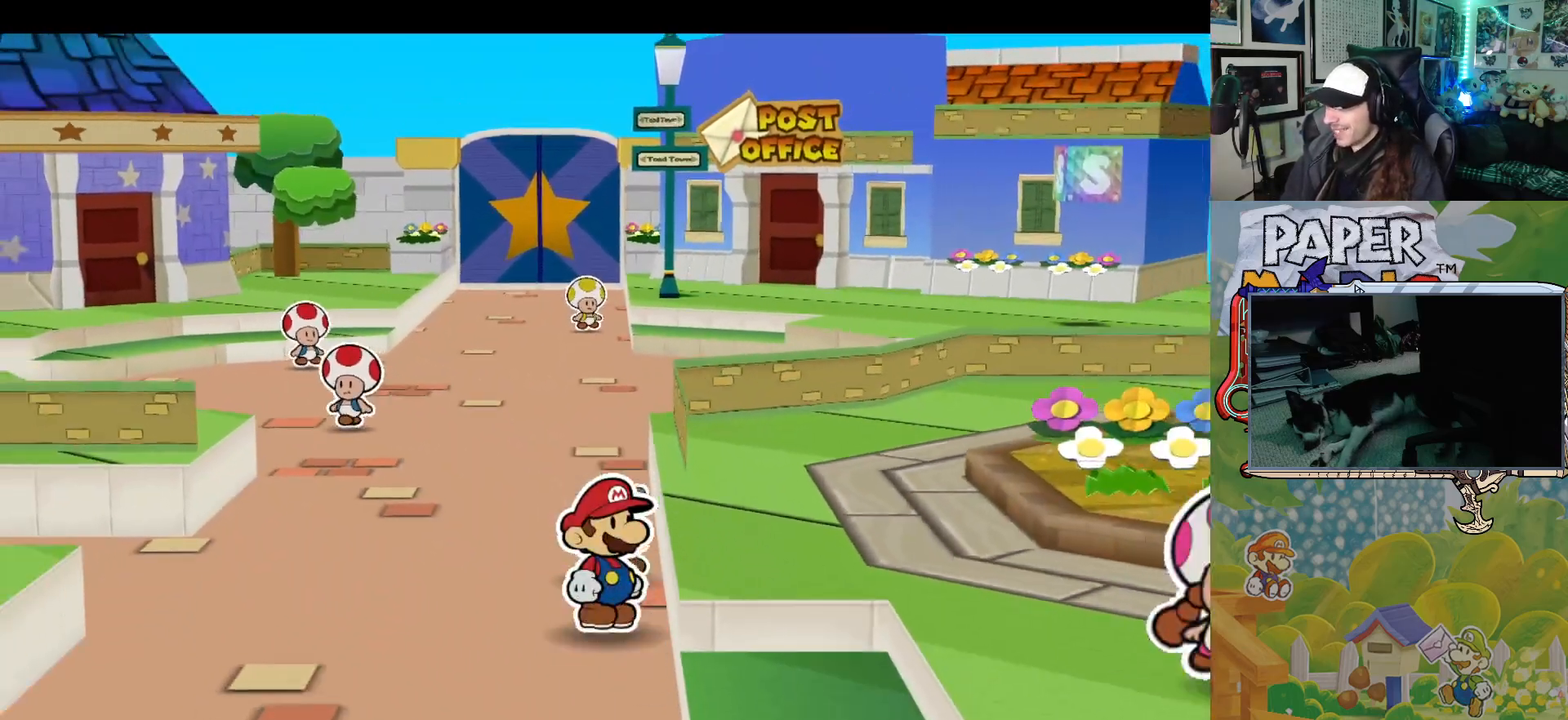
{"buttons": [], "left_stick": "down", "events": []}
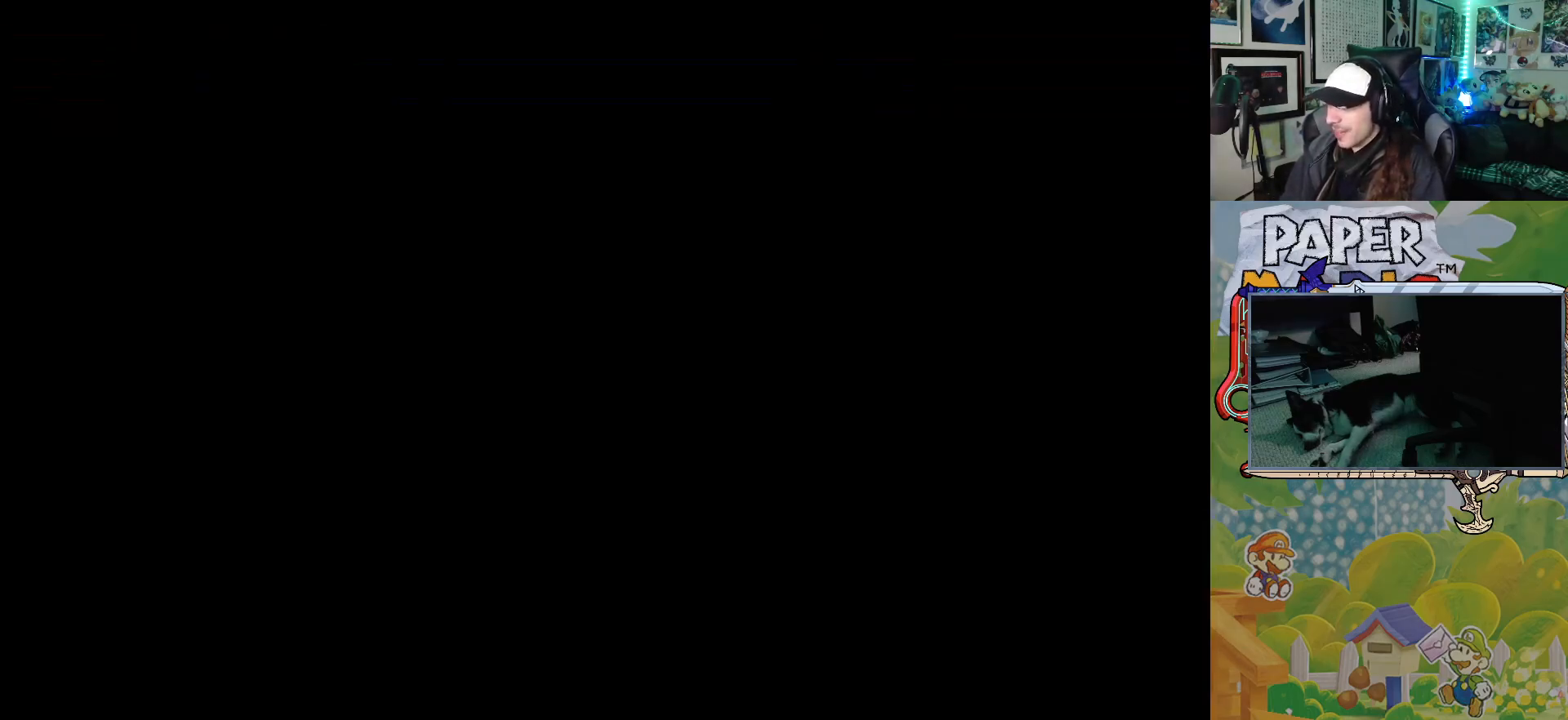
{"buttons": [], "left_stick": "down-left", "events": [[283, "left_stick", "down-left"]]}
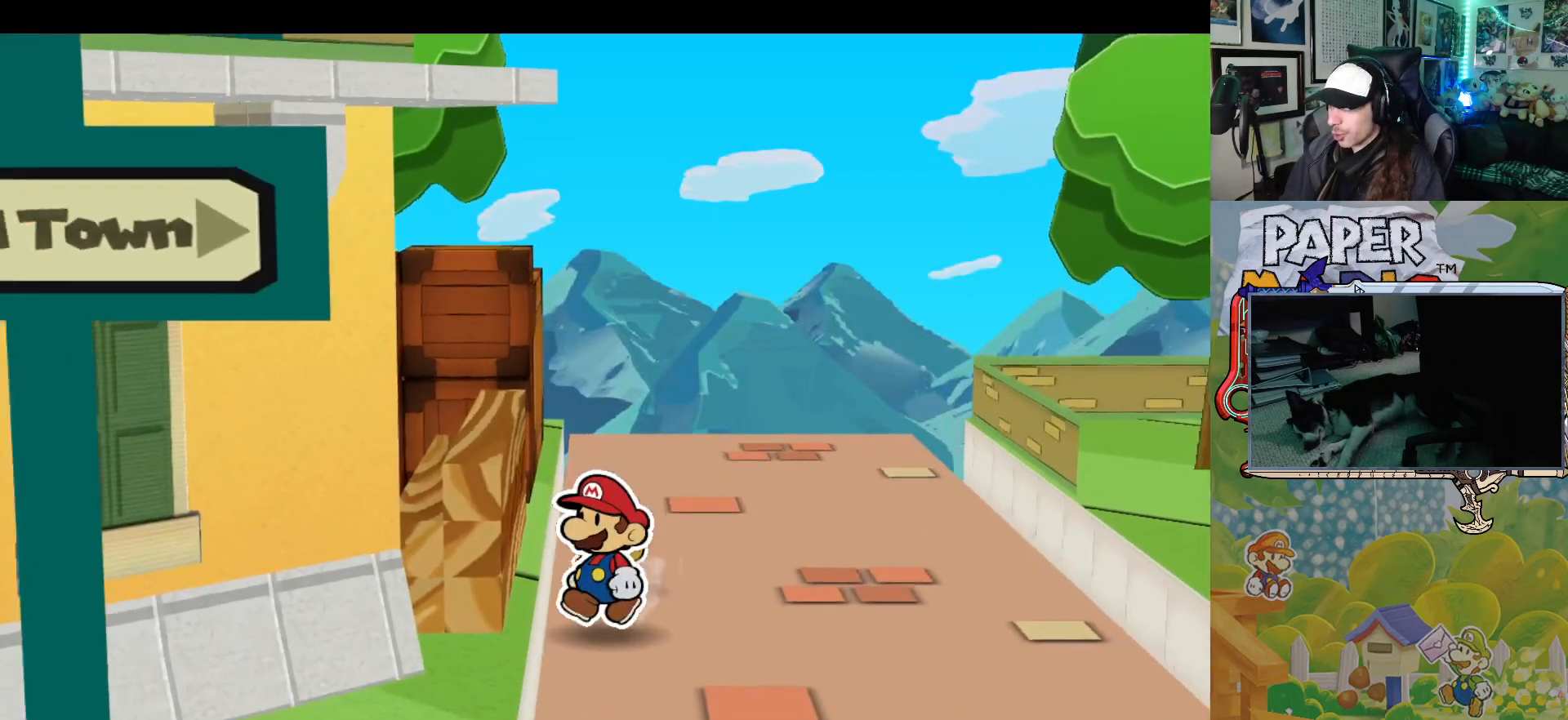
{"buttons": [], "left_stick": "down-left", "events": [[100, "left_stick", "down"], [450, "left_stick", "down-left"]]}
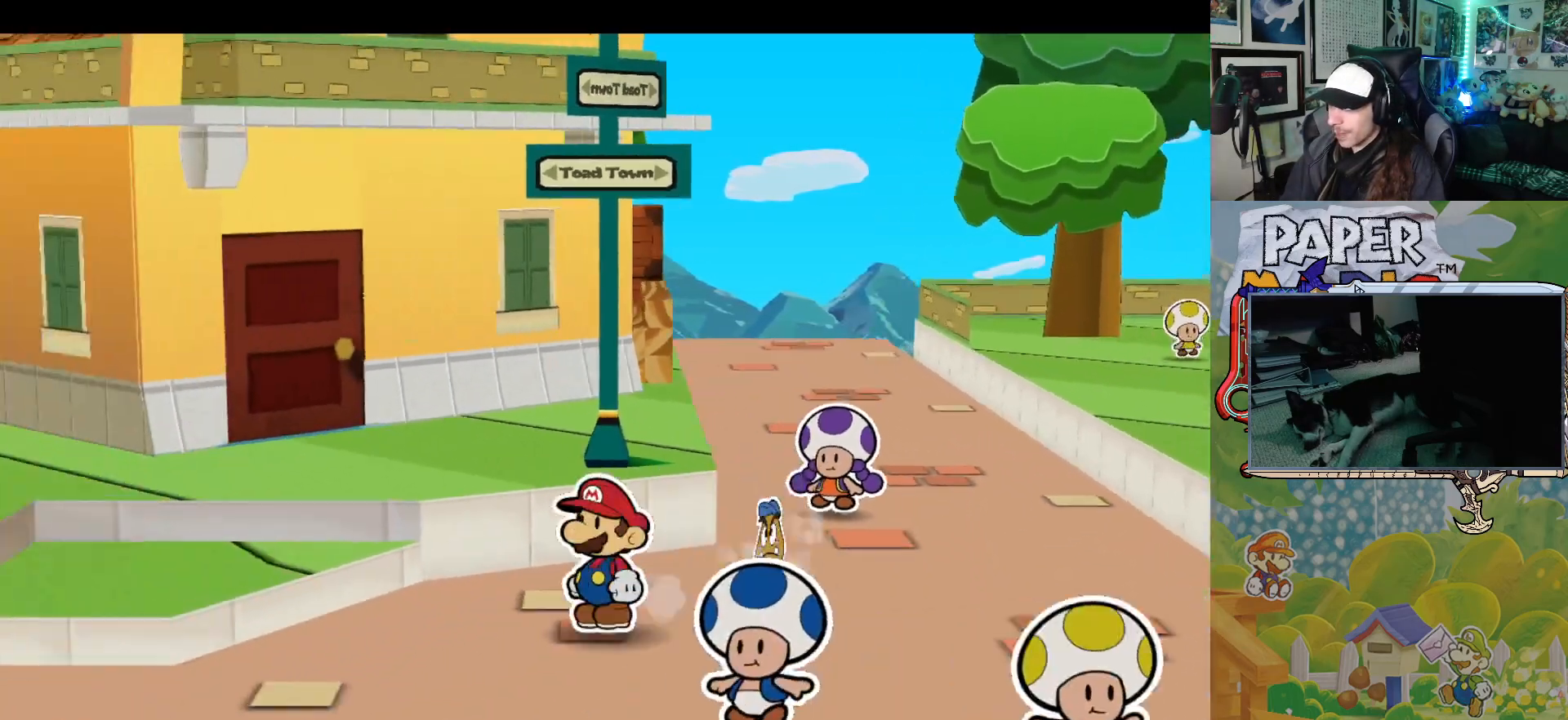
{"buttons": [], "left_stick": "left", "events": [[417, "left_stick", "left"]]}
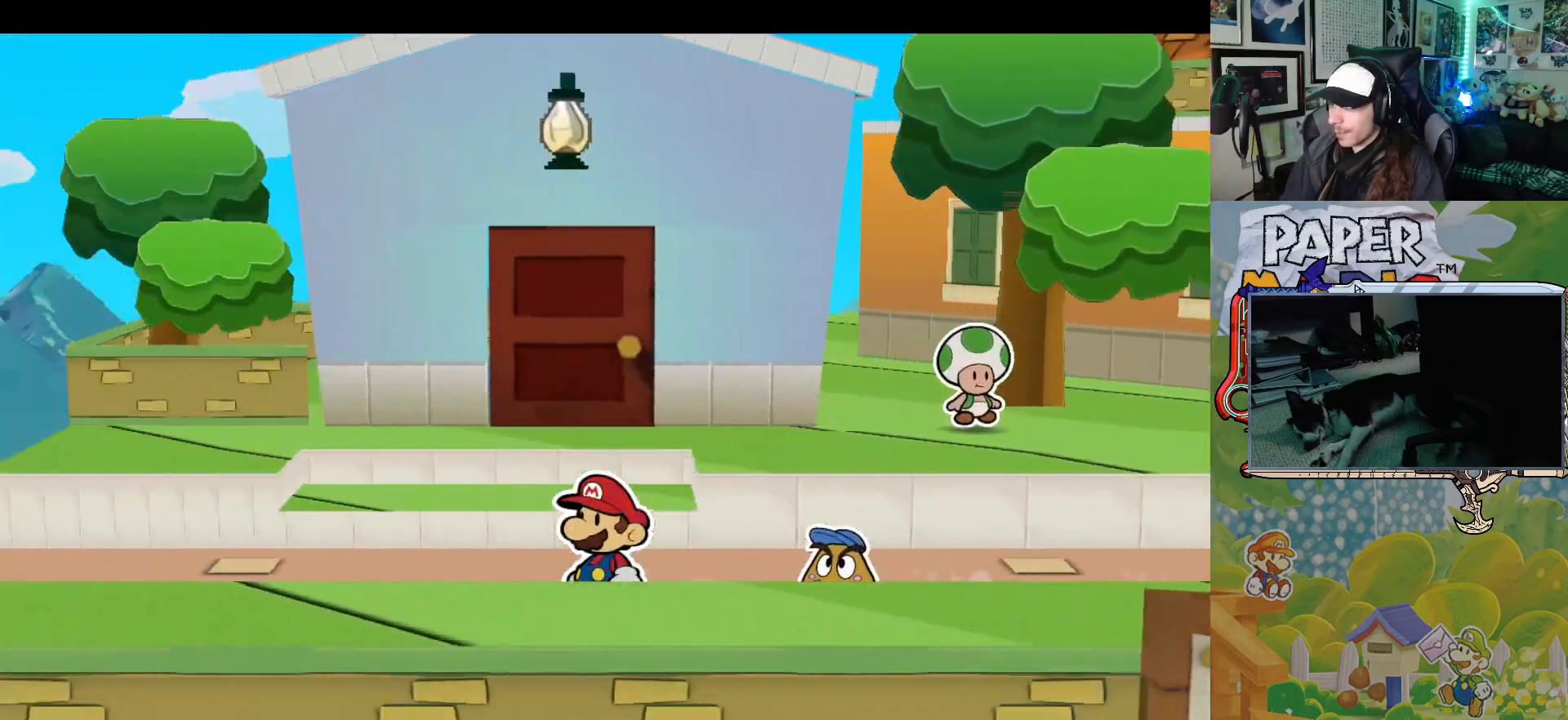
{"buttons": [], "left_stick": "left", "events": []}
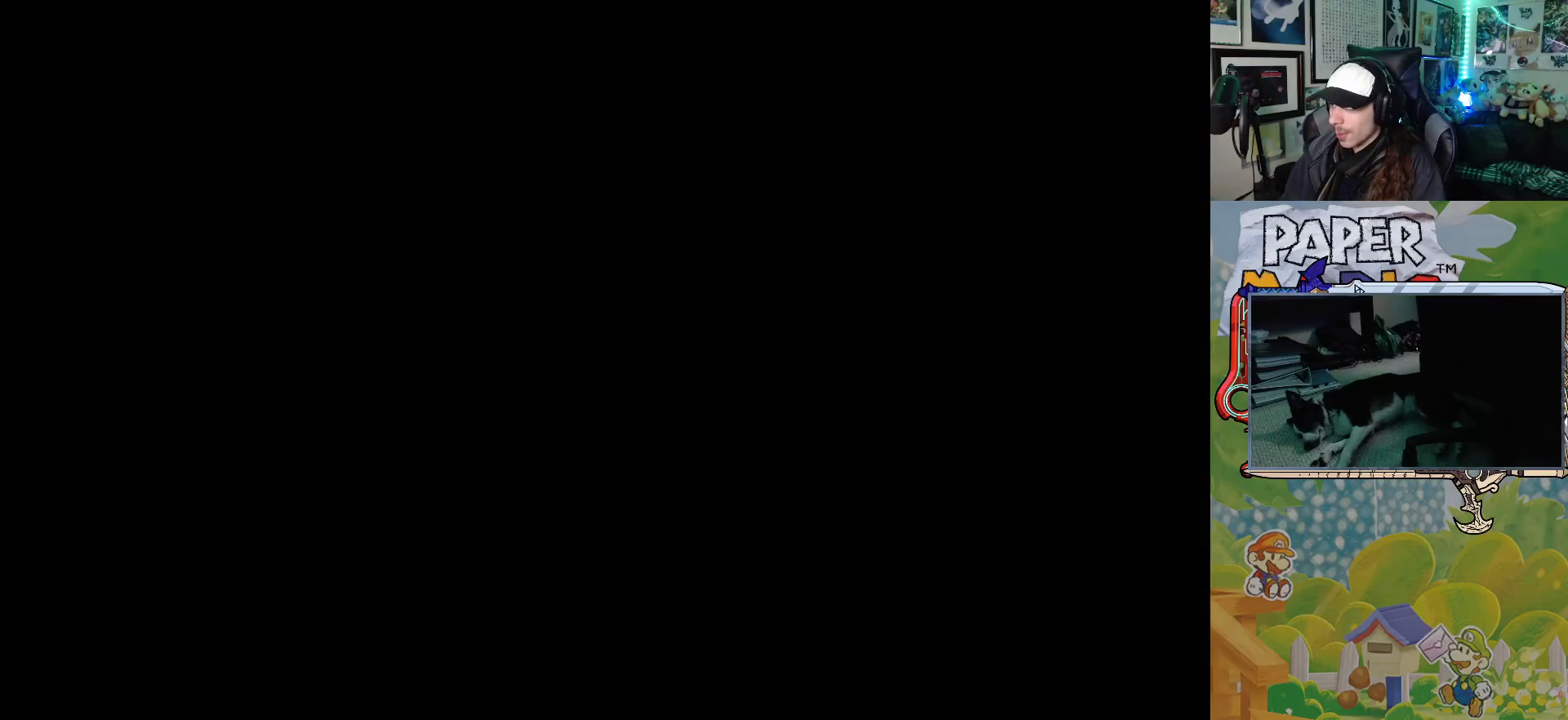
{"buttons": [], "left_stick": "left", "events": []}
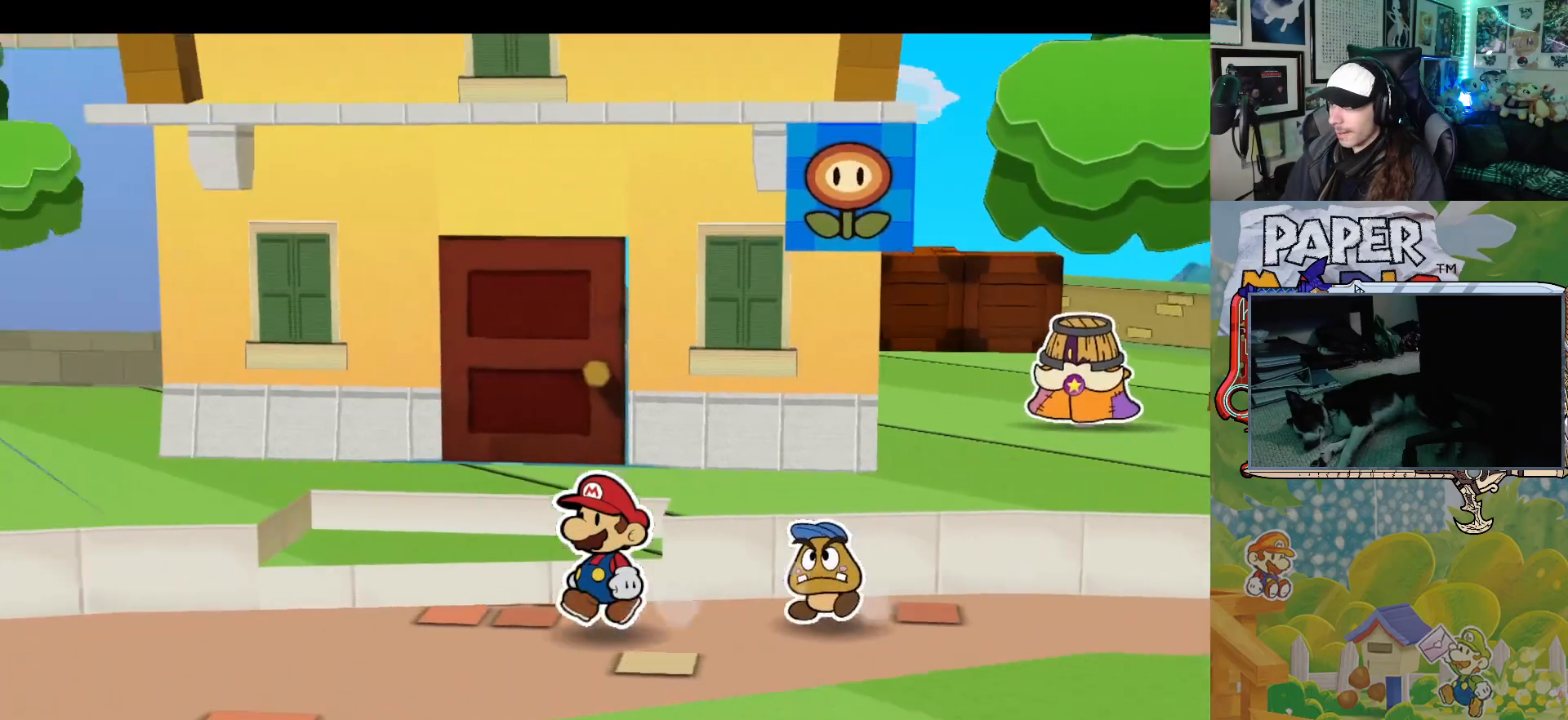
{"buttons": ["A"], "left_stick": "up-right", "events": [[150, "left_stick", "up"], [217, "left_stick", "up-right"], [450, "A", "down"]]}
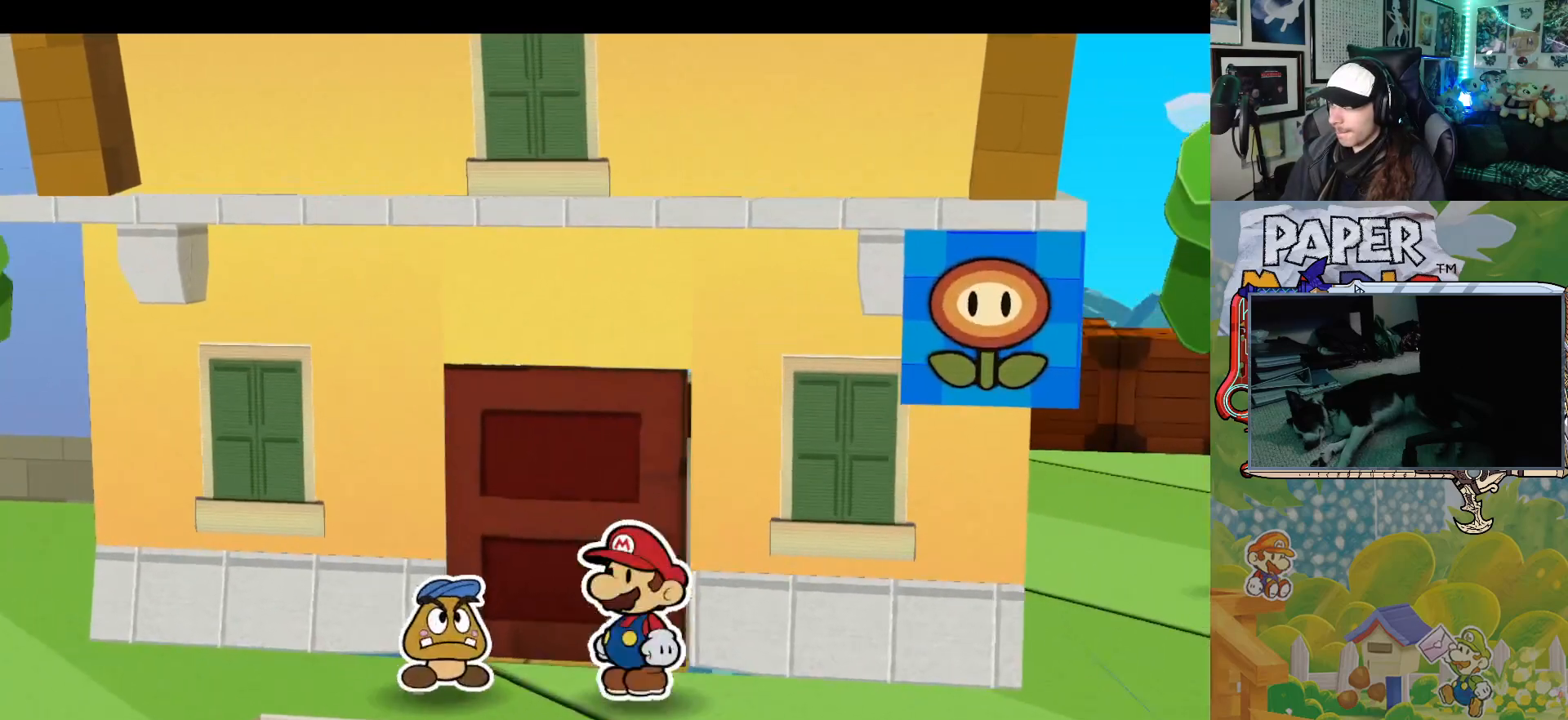
{"buttons": [], "left_stick": "right", "events": [[100, "A", "up"], [483, "left_stick", "right"]]}
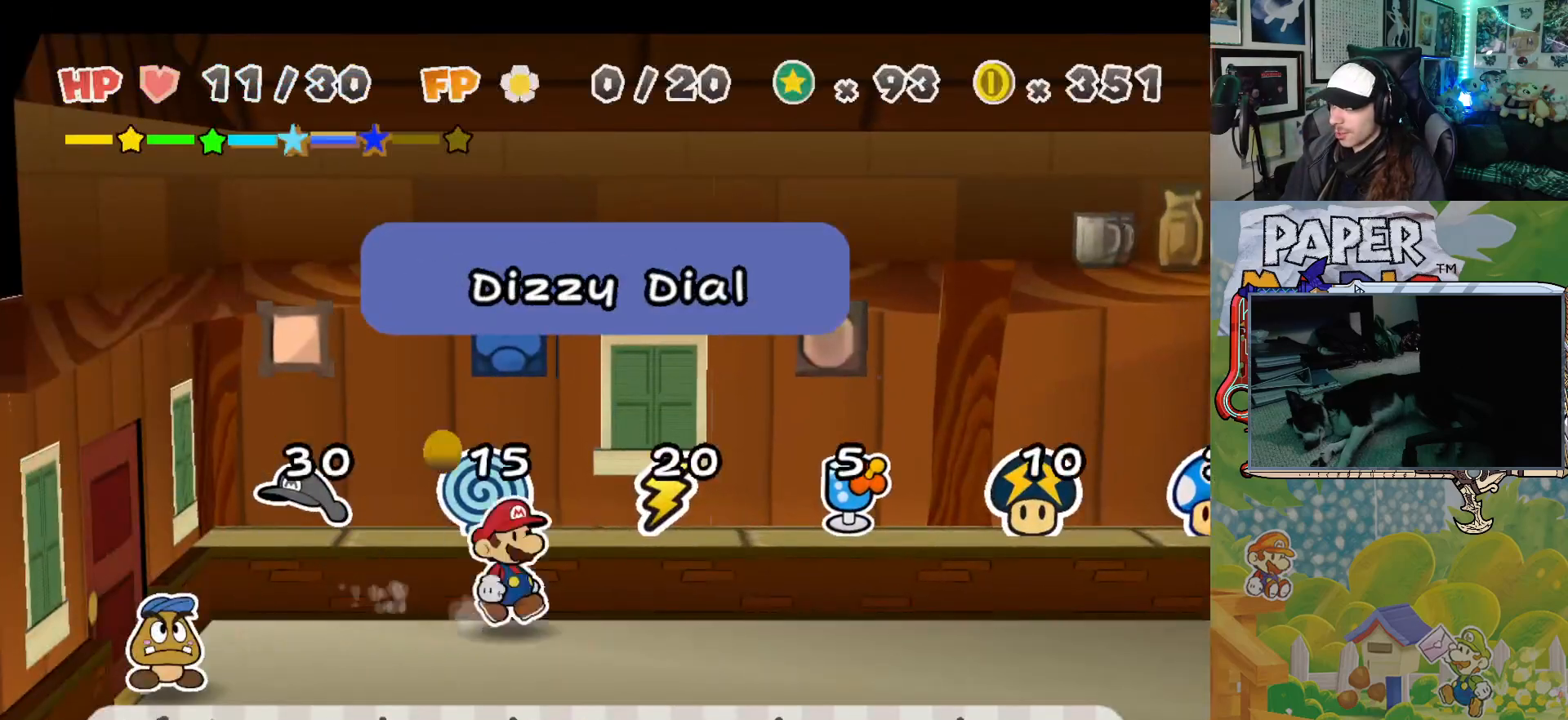
{"buttons": [], "left_stick": "center", "events": [[100, "left_stick", "down-right"], [233, "left_stick", "center"]]}
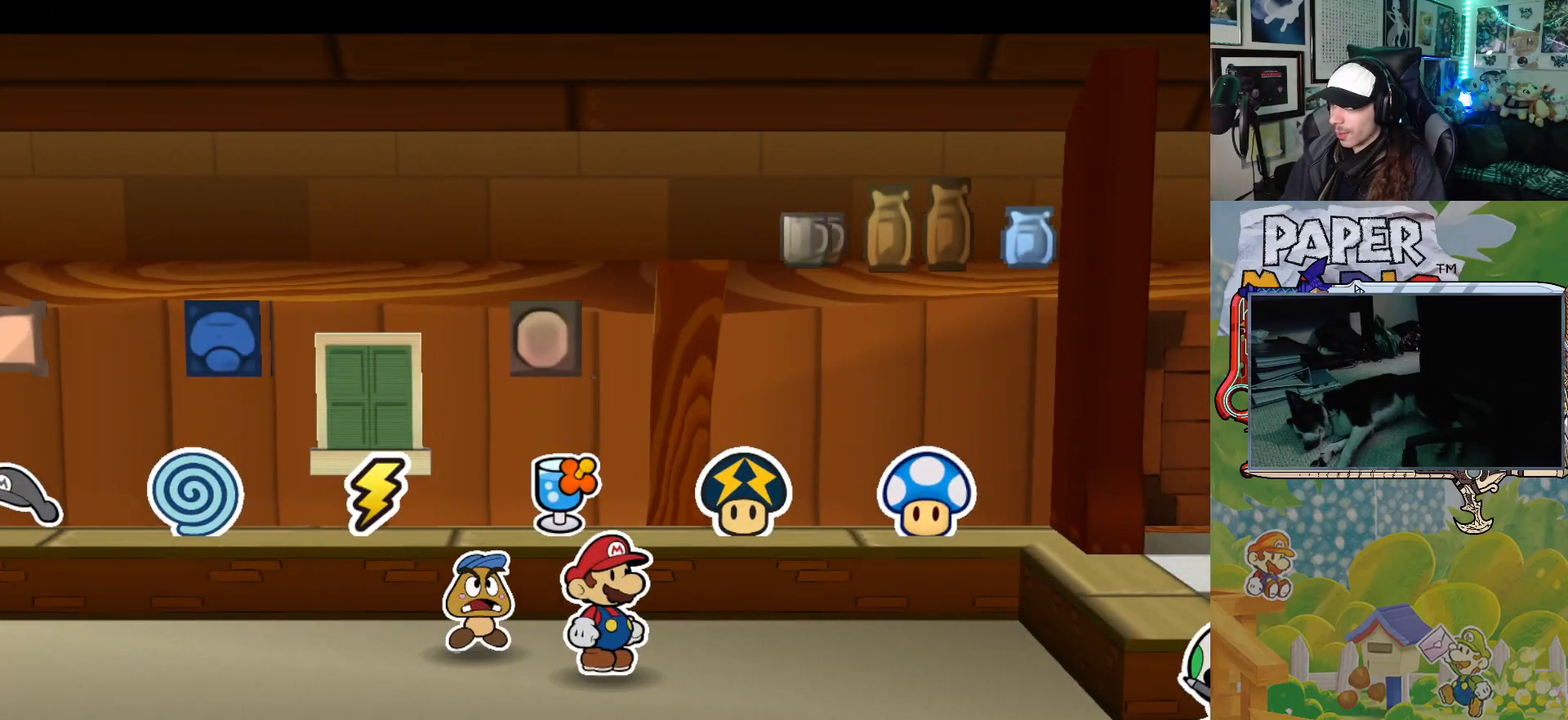
{"buttons": [], "left_stick": "center", "events": [[33, "left_stick", "up-left"], [250, "left_stick", "center"]]}
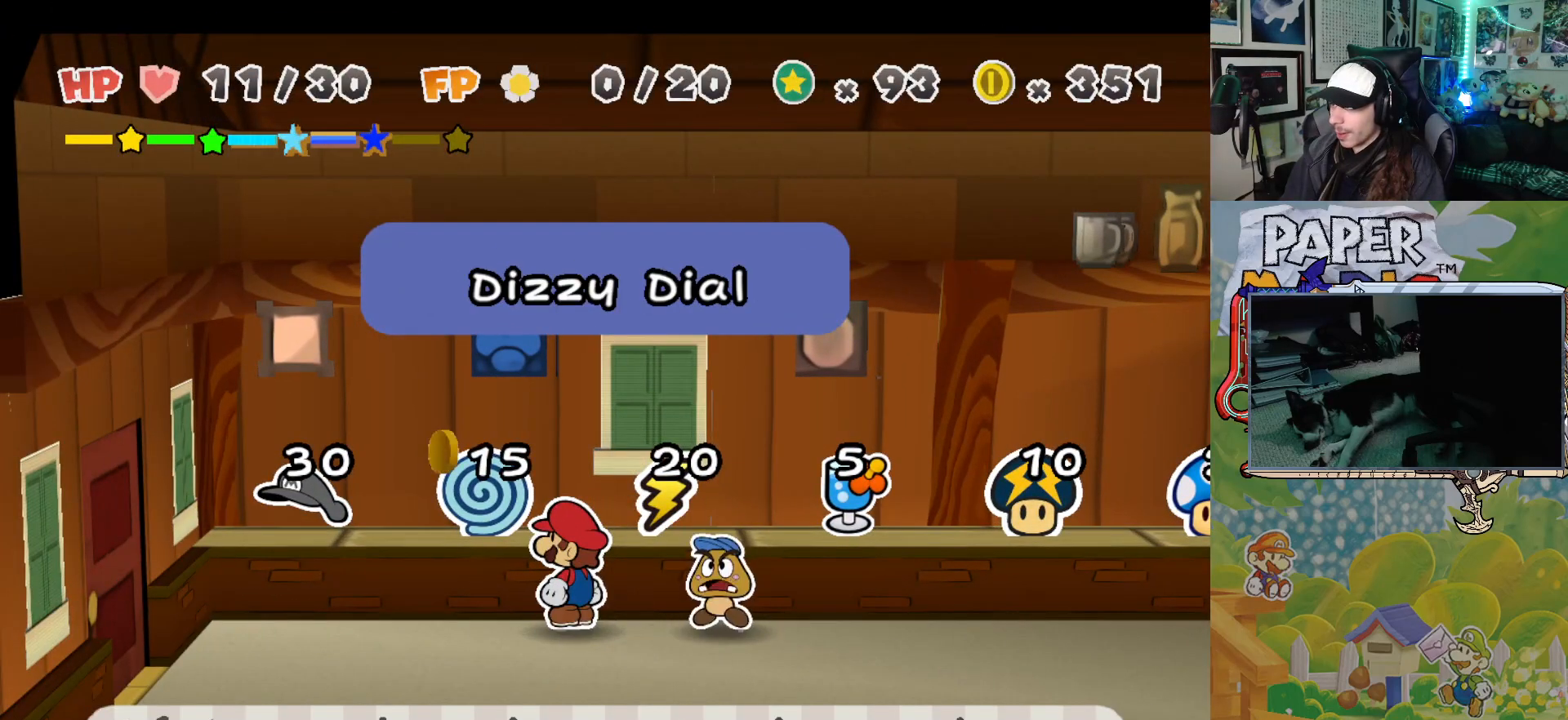
{"buttons": [], "left_stick": "center", "events": []}
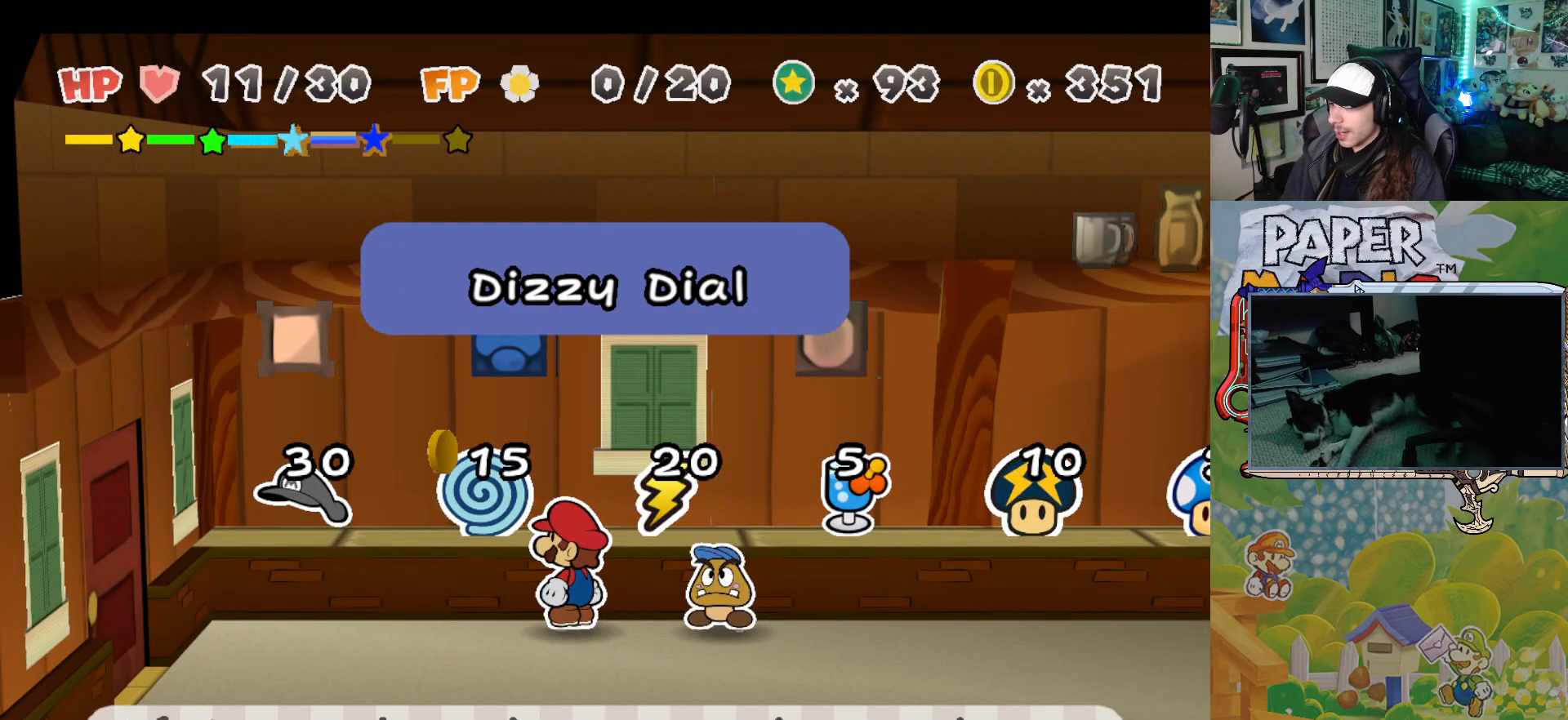
{"buttons": [], "left_stick": "center", "events": []}
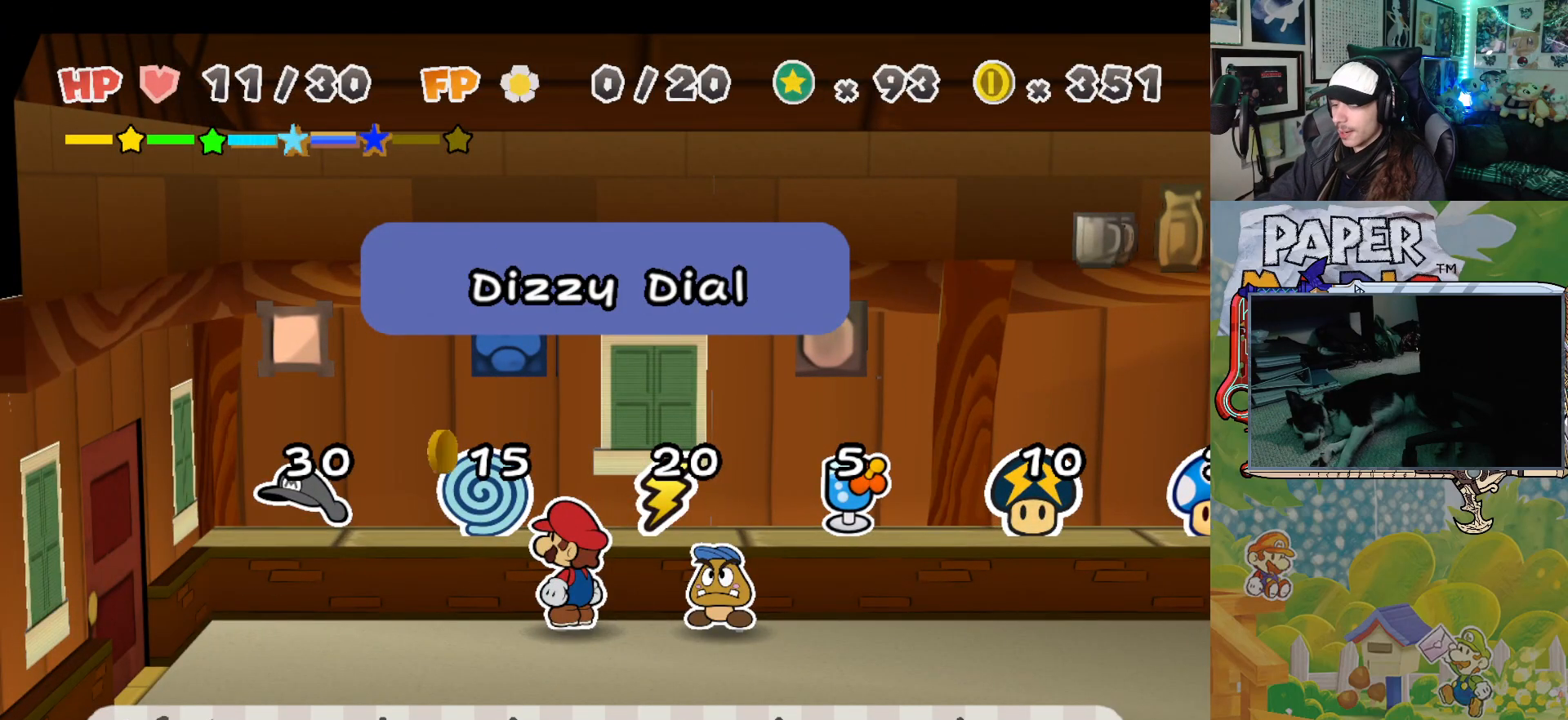
{"buttons": [], "left_stick": "left", "events": [[283, "left_stick", "left"]]}
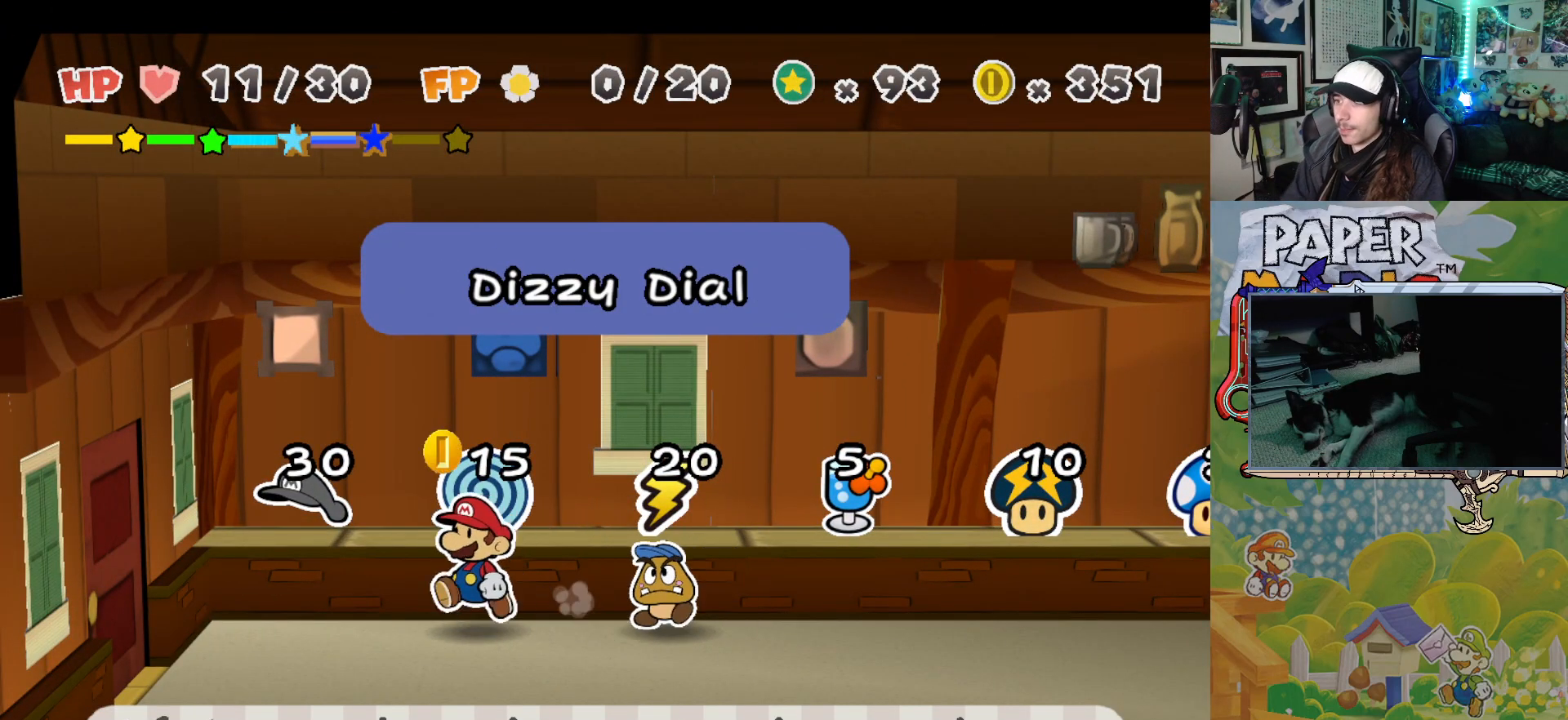
{"buttons": [], "left_stick": "center", "events": [[233, "left_stick", "center"]]}
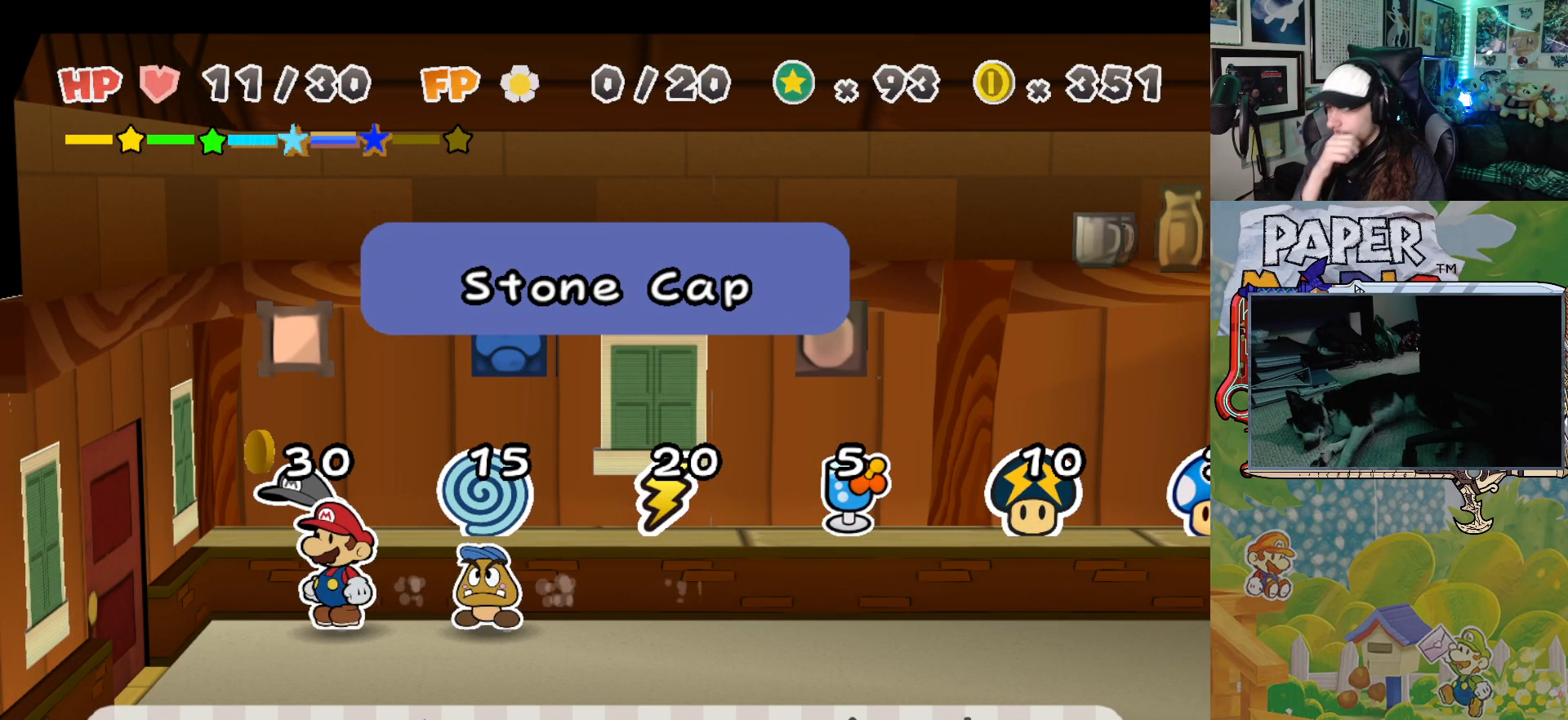
{"buttons": [], "left_stick": "center", "events": []}
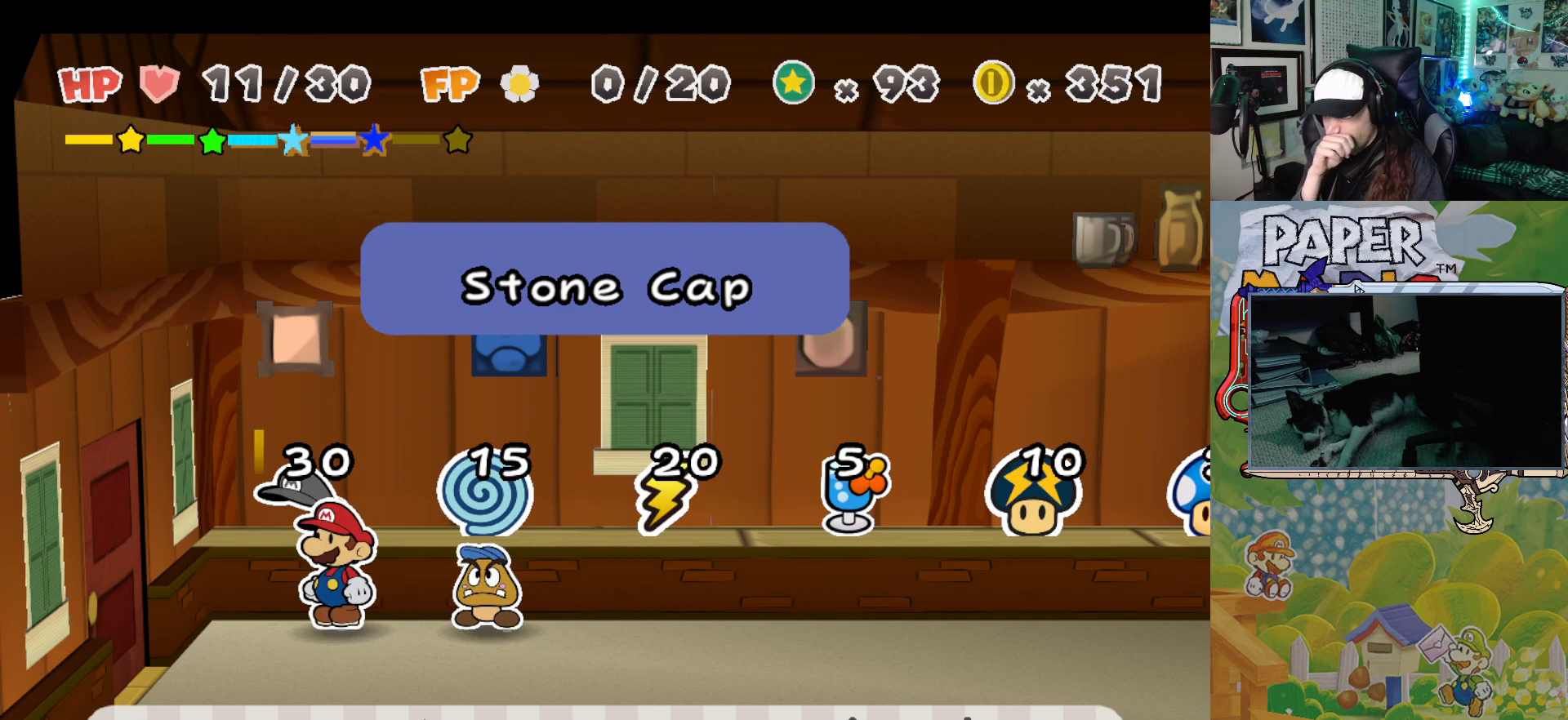
{"buttons": [], "left_stick": "center", "events": []}
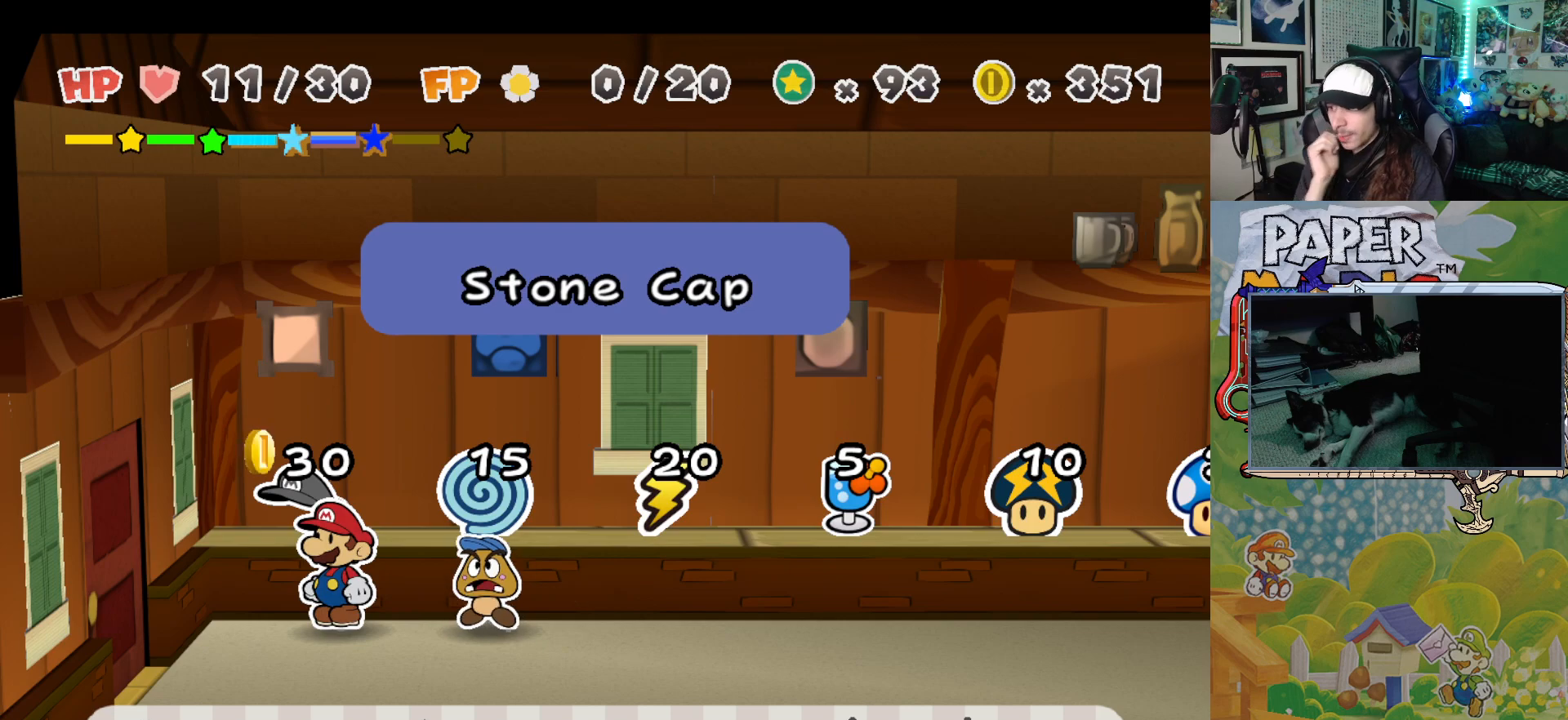
{"buttons": [], "left_stick": "center", "events": []}
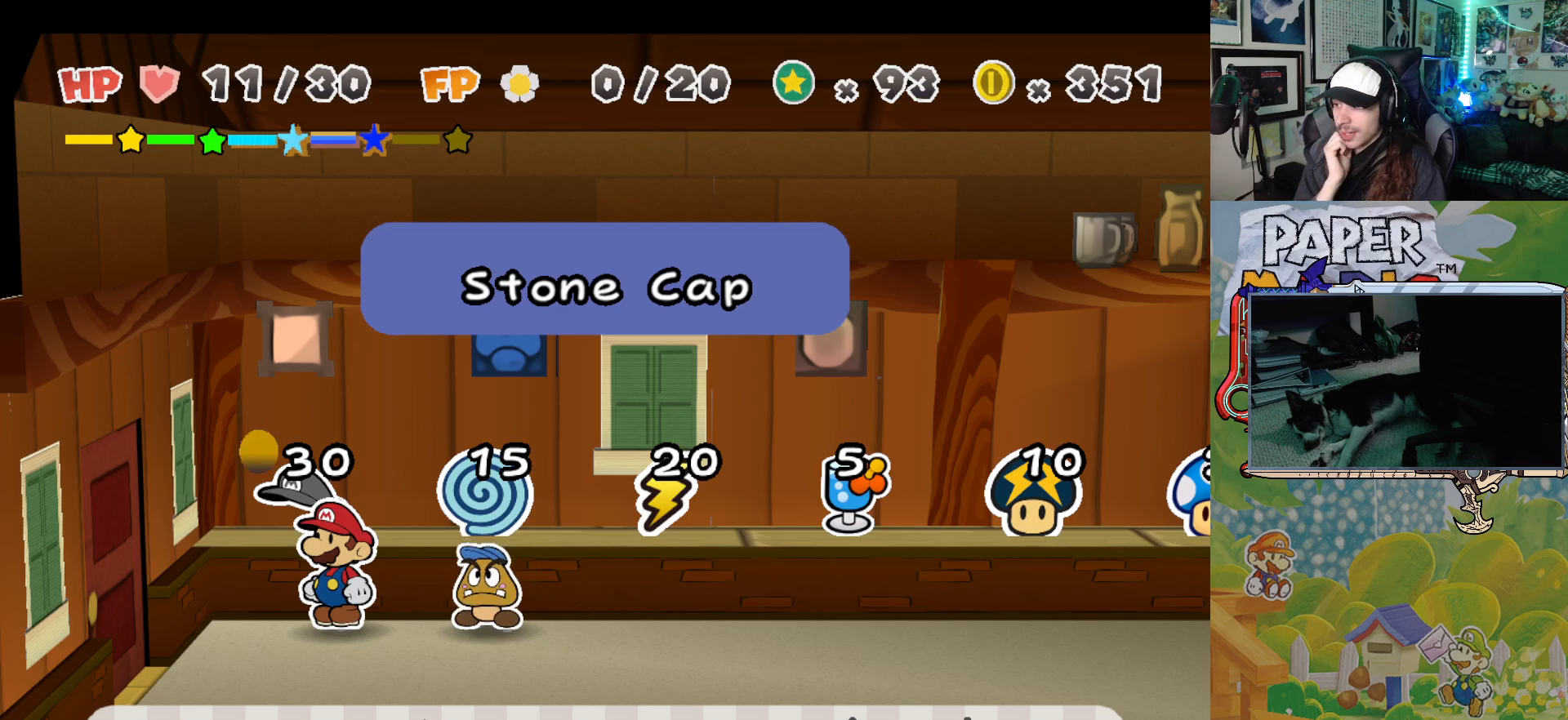
{"buttons": [], "left_stick": "right", "events": [[250, "left_stick", "right"]]}
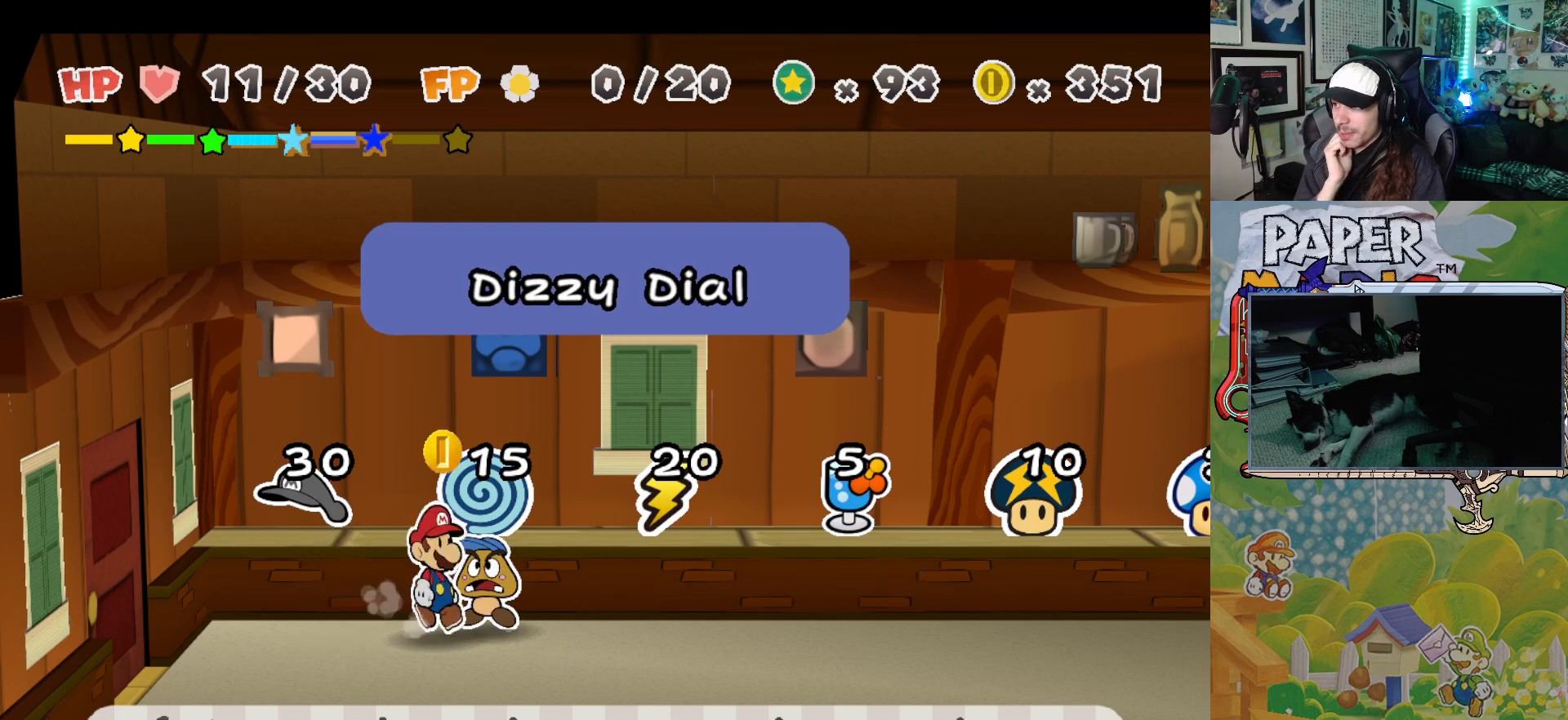
{"buttons": [], "left_stick": "center", "events": [[350, "left_stick", "center"]]}
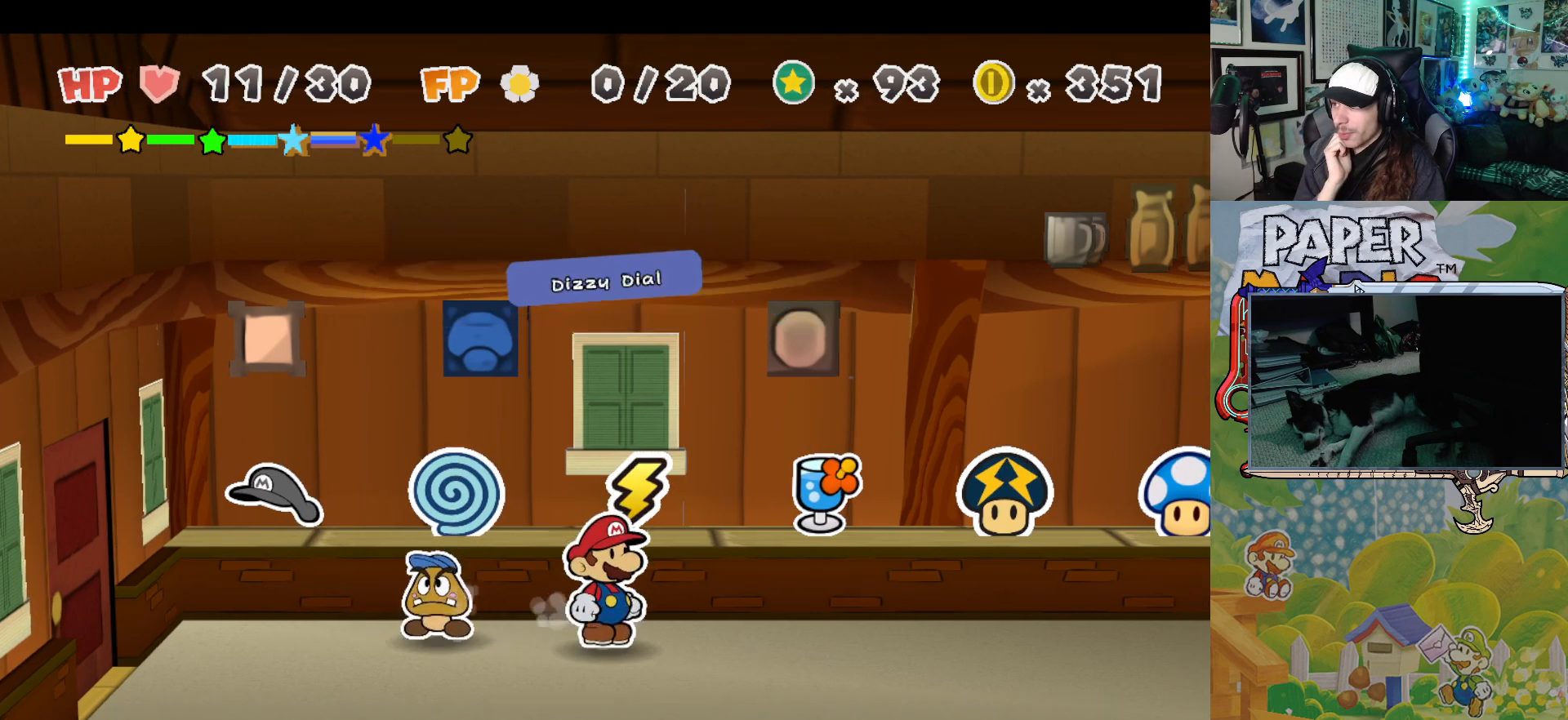
{"buttons": [], "left_stick": "up-right", "events": [[267, "left_stick", "up-right"]]}
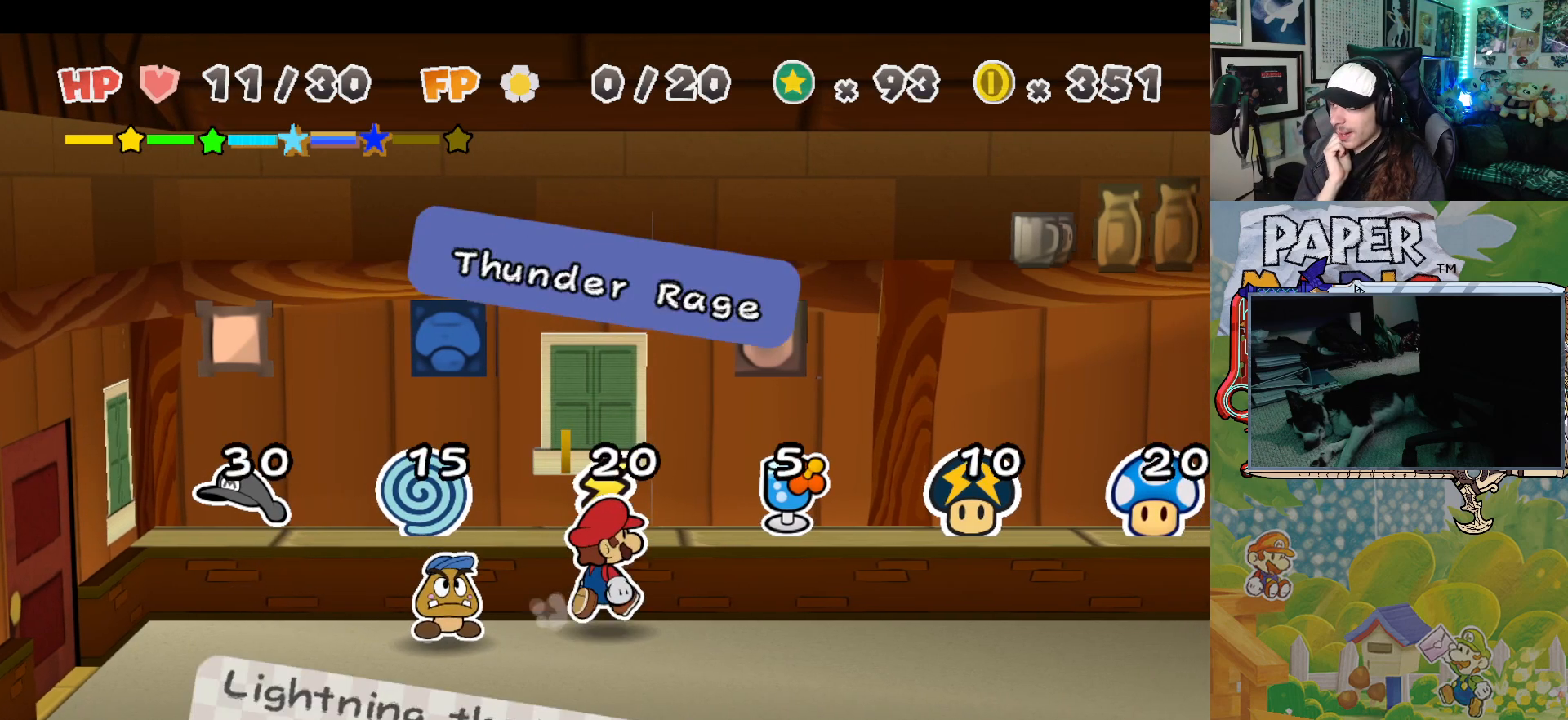
{"buttons": [], "left_stick": "right", "events": [[67, "left_stick", "center"], [400, "left_stick", "right"]]}
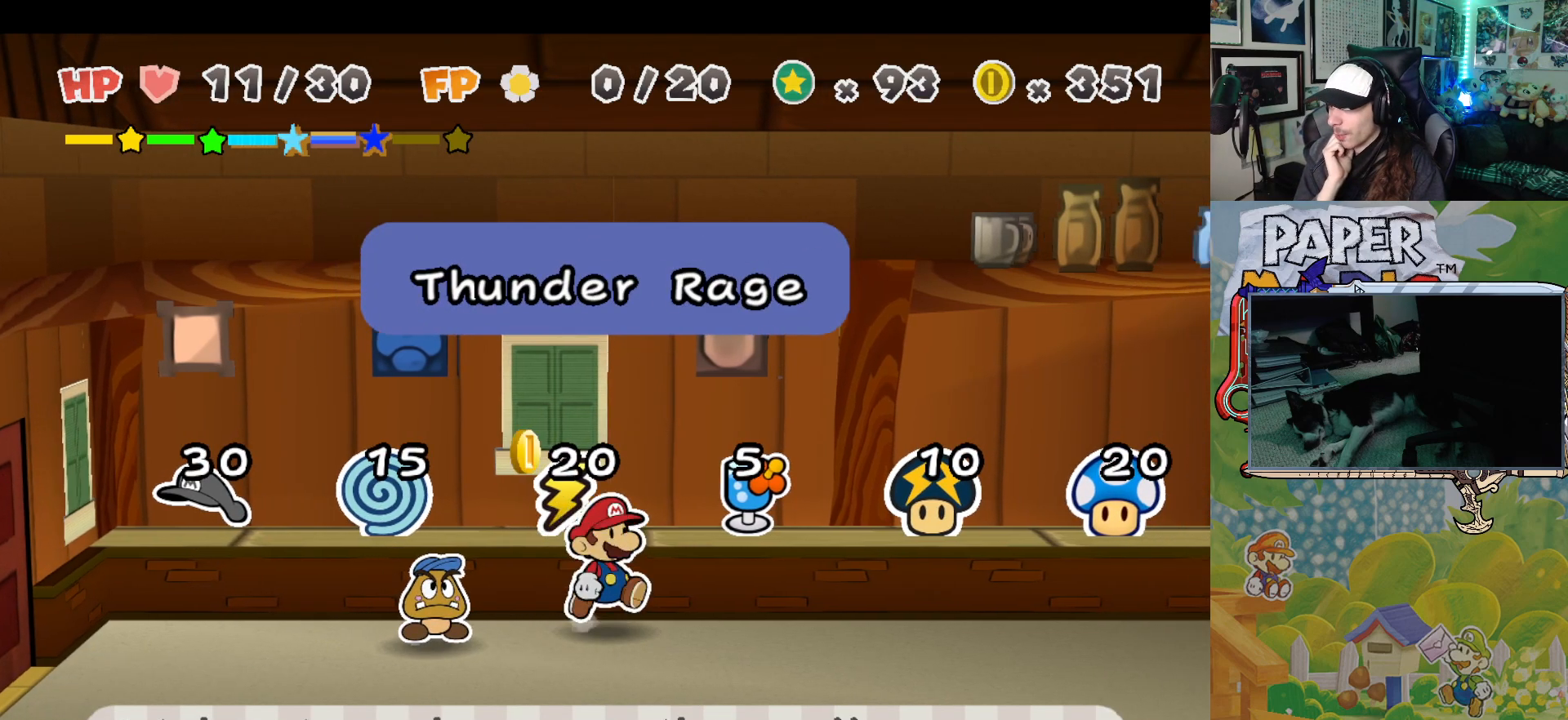
{"buttons": [], "left_stick": "center", "events": [[400, "left_stick", "center"]]}
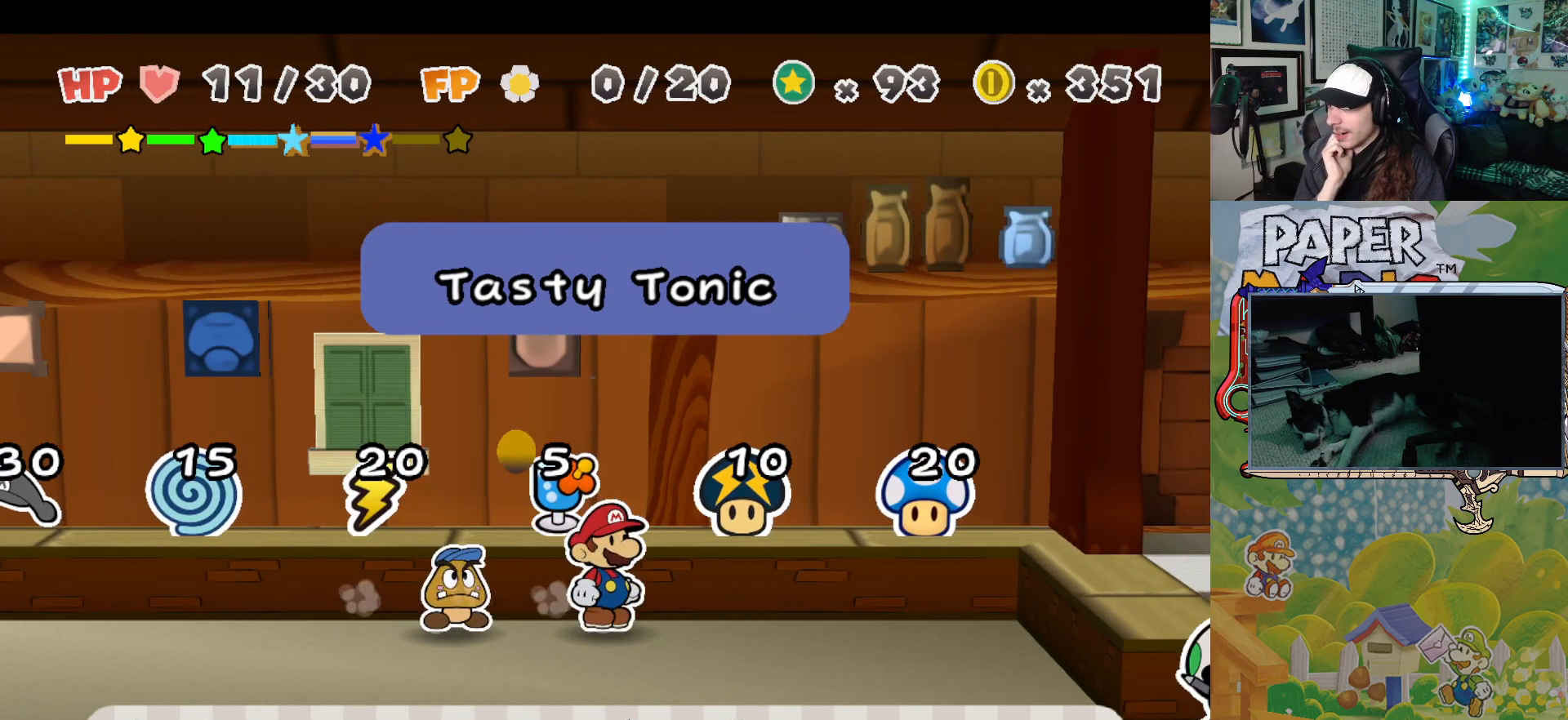
{"buttons": [], "left_stick": "right", "events": [[183, "left_stick", "right"]]}
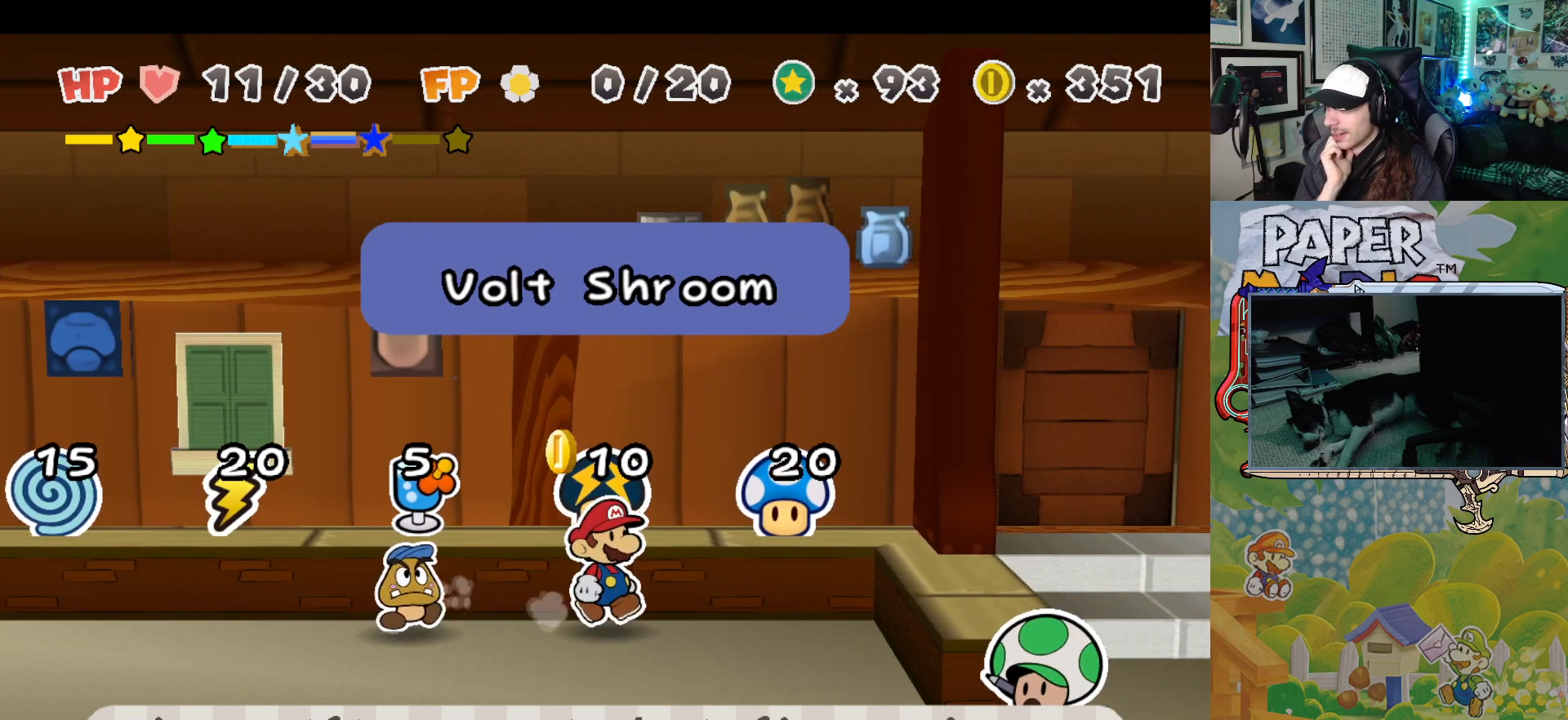
{"buttons": [], "left_stick": "center", "events": [[267, "left_stick", "center"]]}
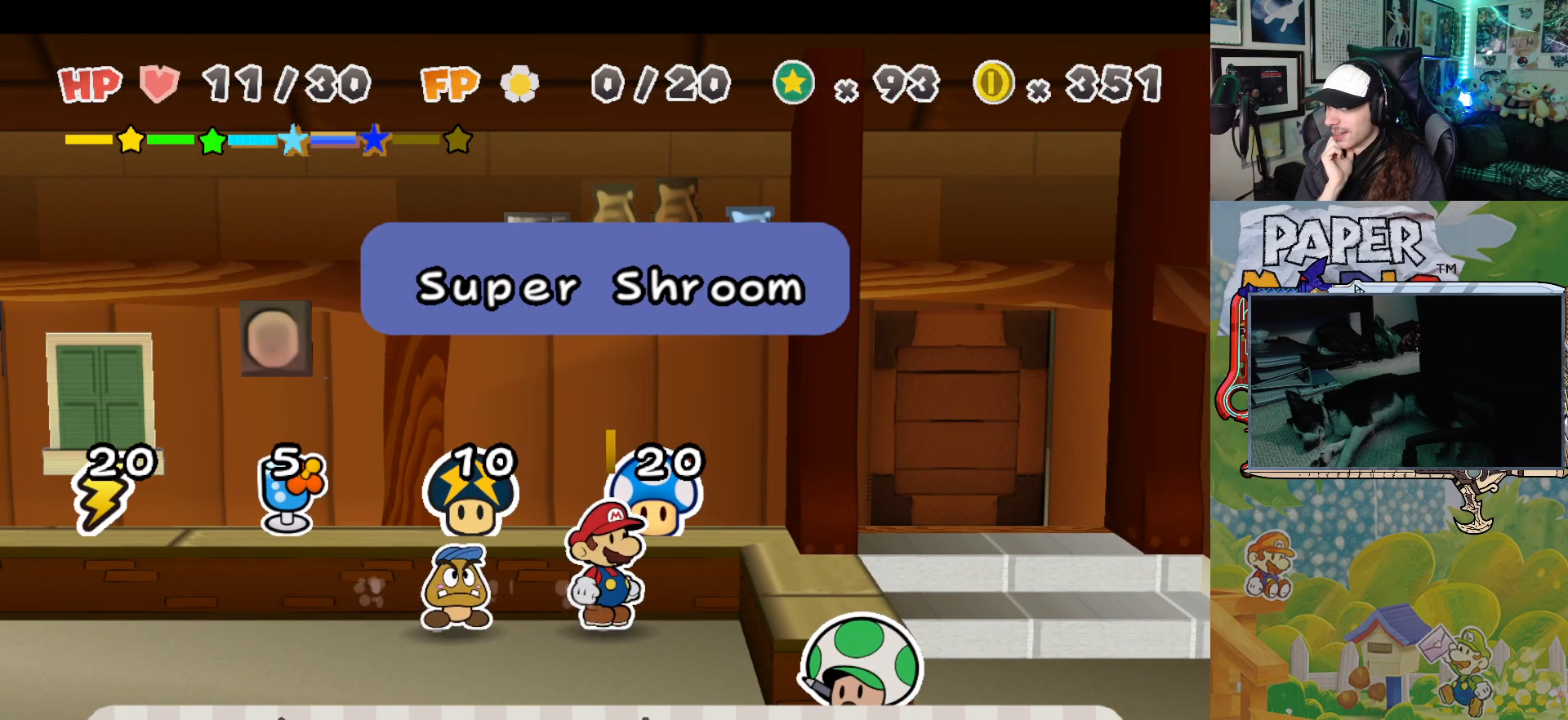
{"buttons": [], "left_stick": "down-left", "events": [[217, "left_stick", "down"], [333, "left_stick", "down-left"]]}
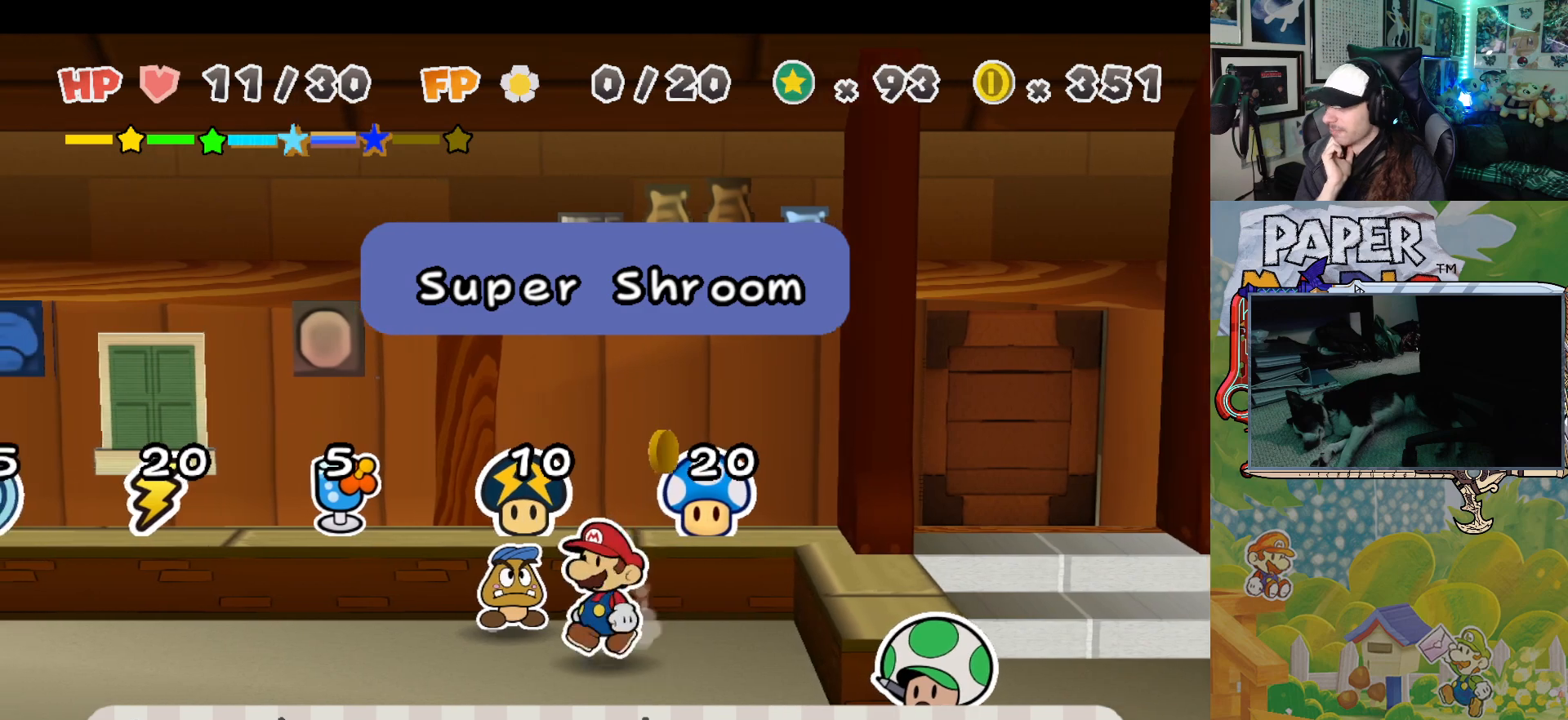
{"buttons": [], "left_stick": "down-left", "events": []}
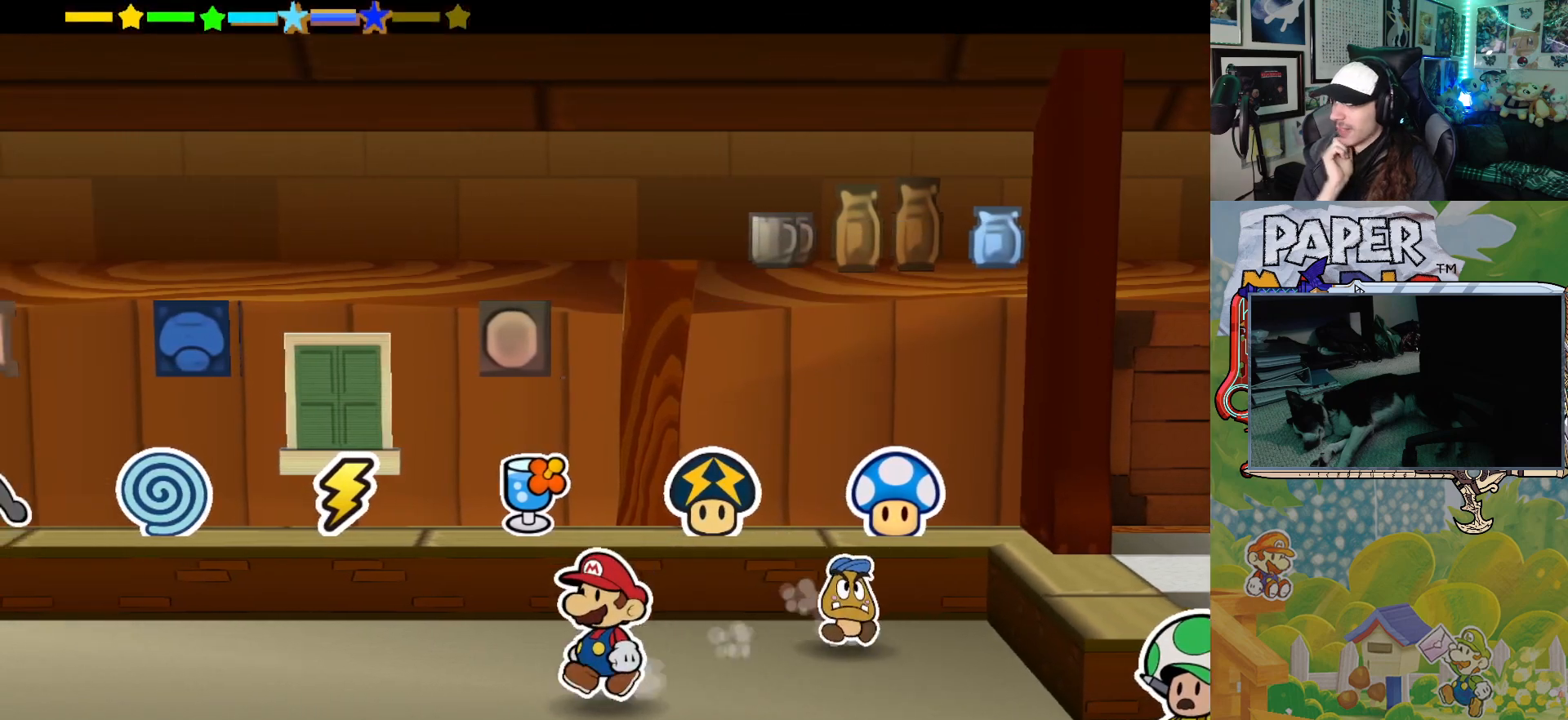
{"buttons": [], "left_stick": "down-left", "events": []}
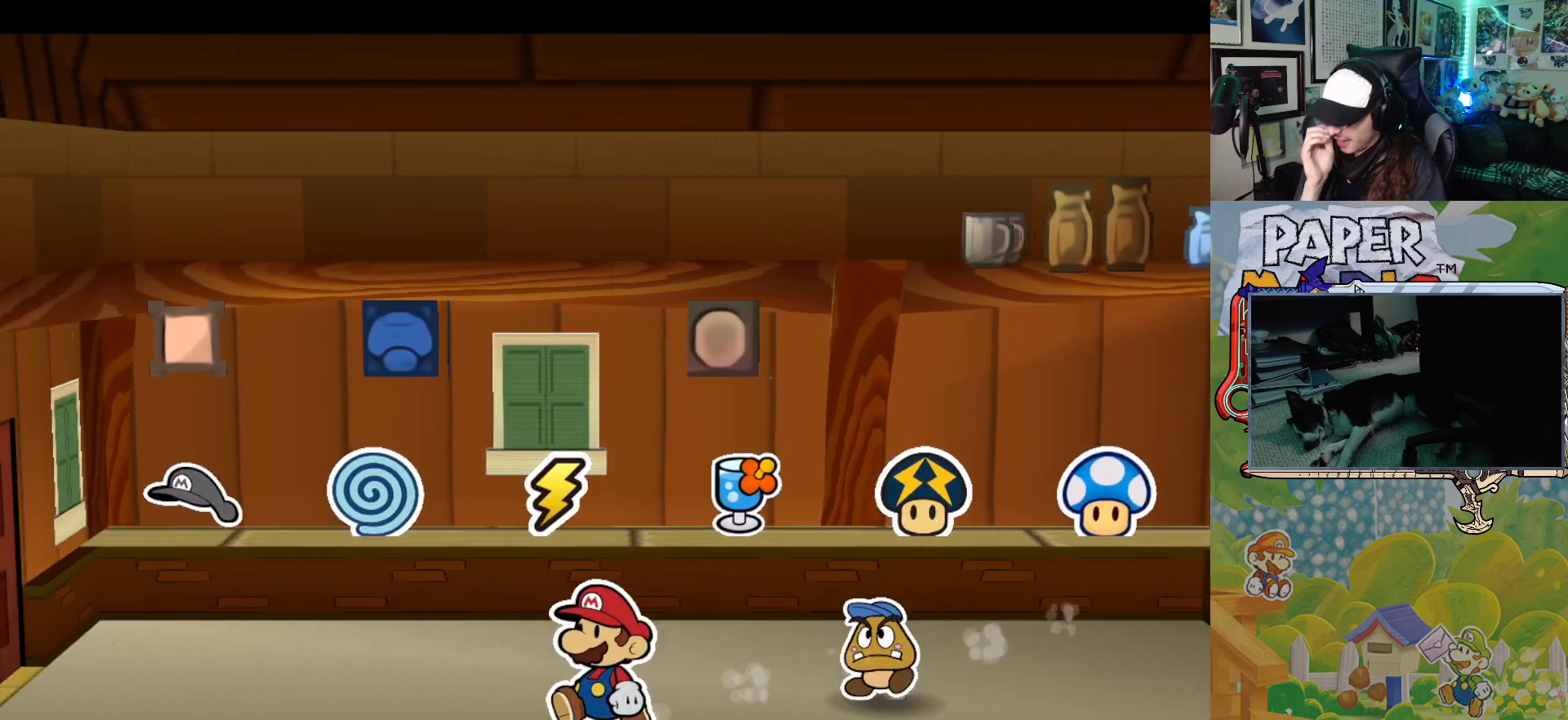
{"buttons": [], "left_stick": "left", "events": [[33, "left_stick", "left"]]}
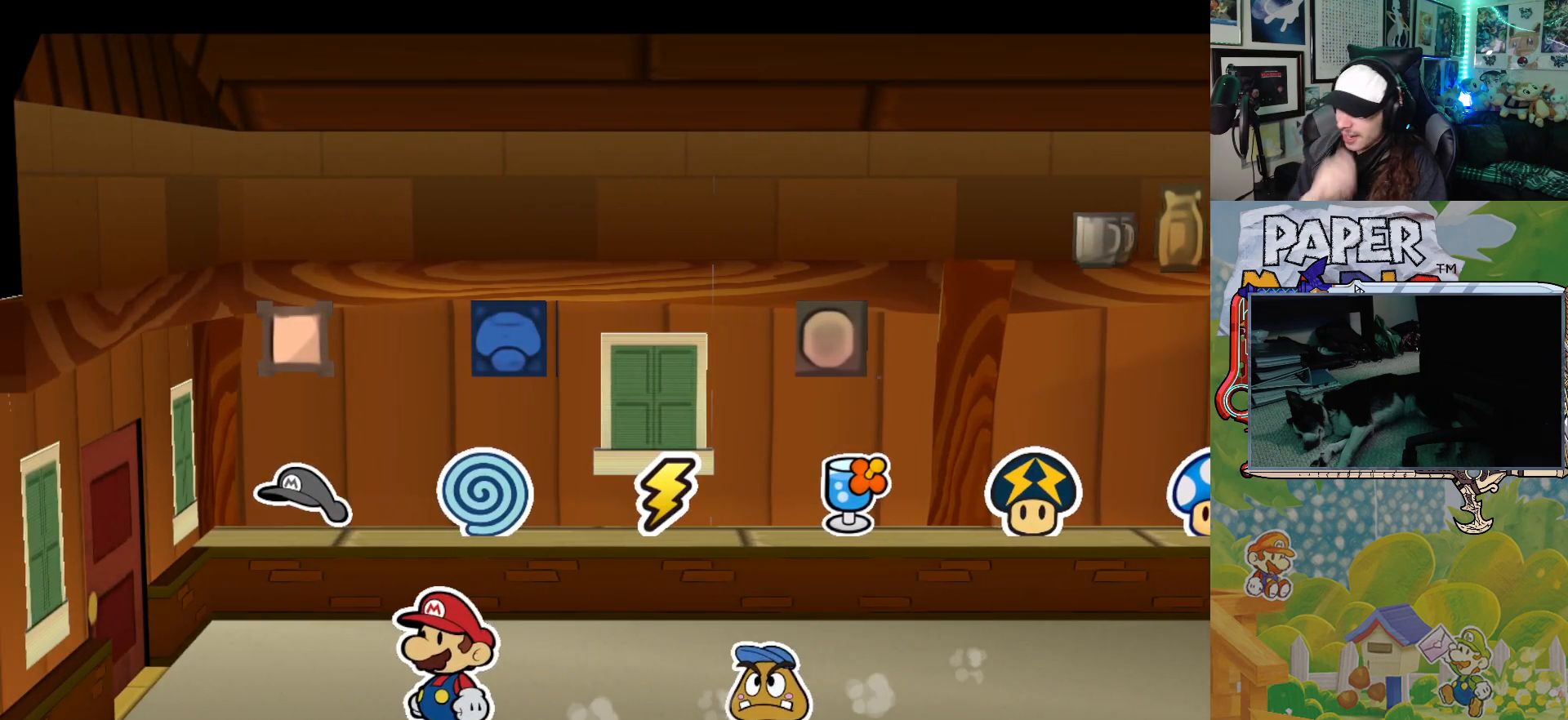
{"buttons": [], "left_stick": "up-left", "events": [[317, "left_stick", "up-left"]]}
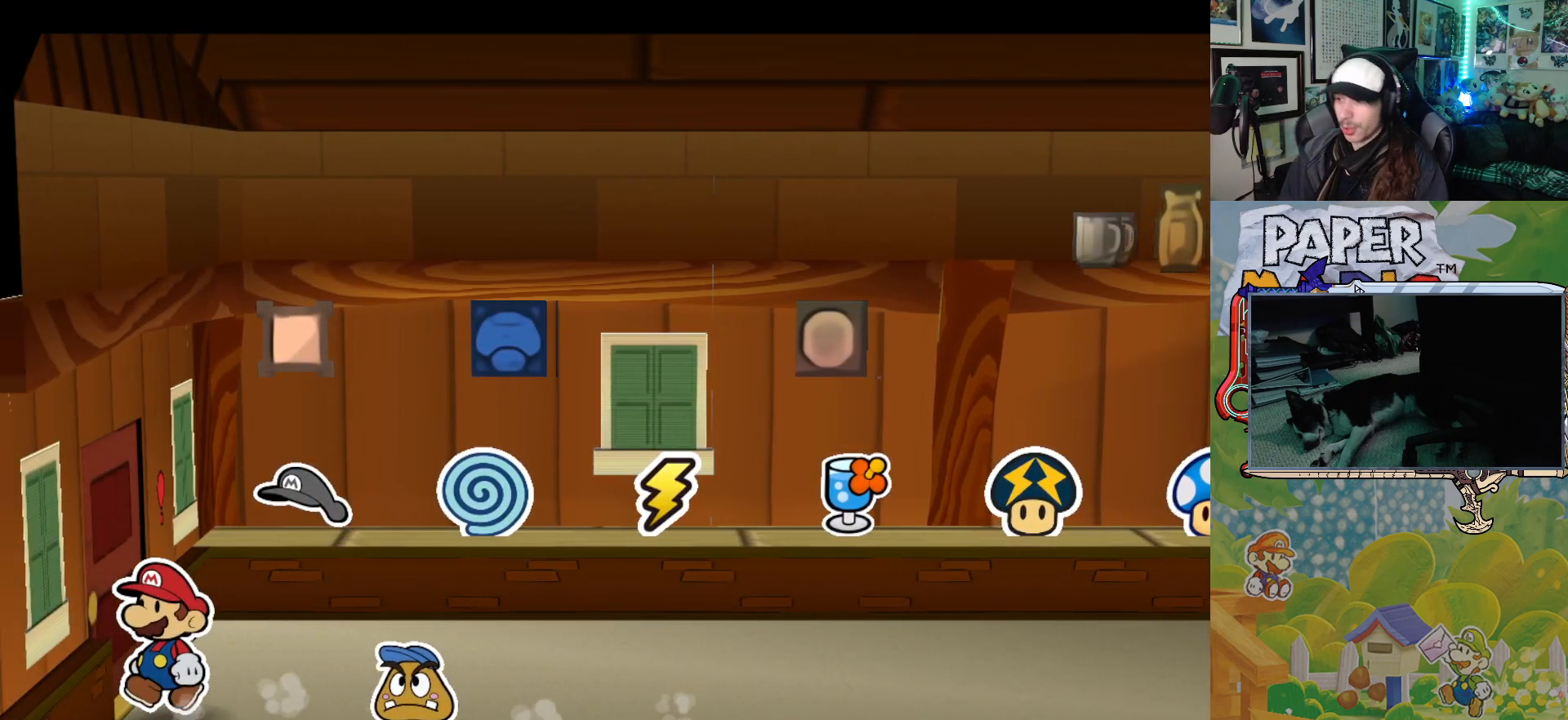
{"buttons": [], "left_stick": "up-left", "events": [[67, "left_stick", "left"], [133, "A", "down"], [267, "A", "up"], [300, "left_stick", "up-left"]]}